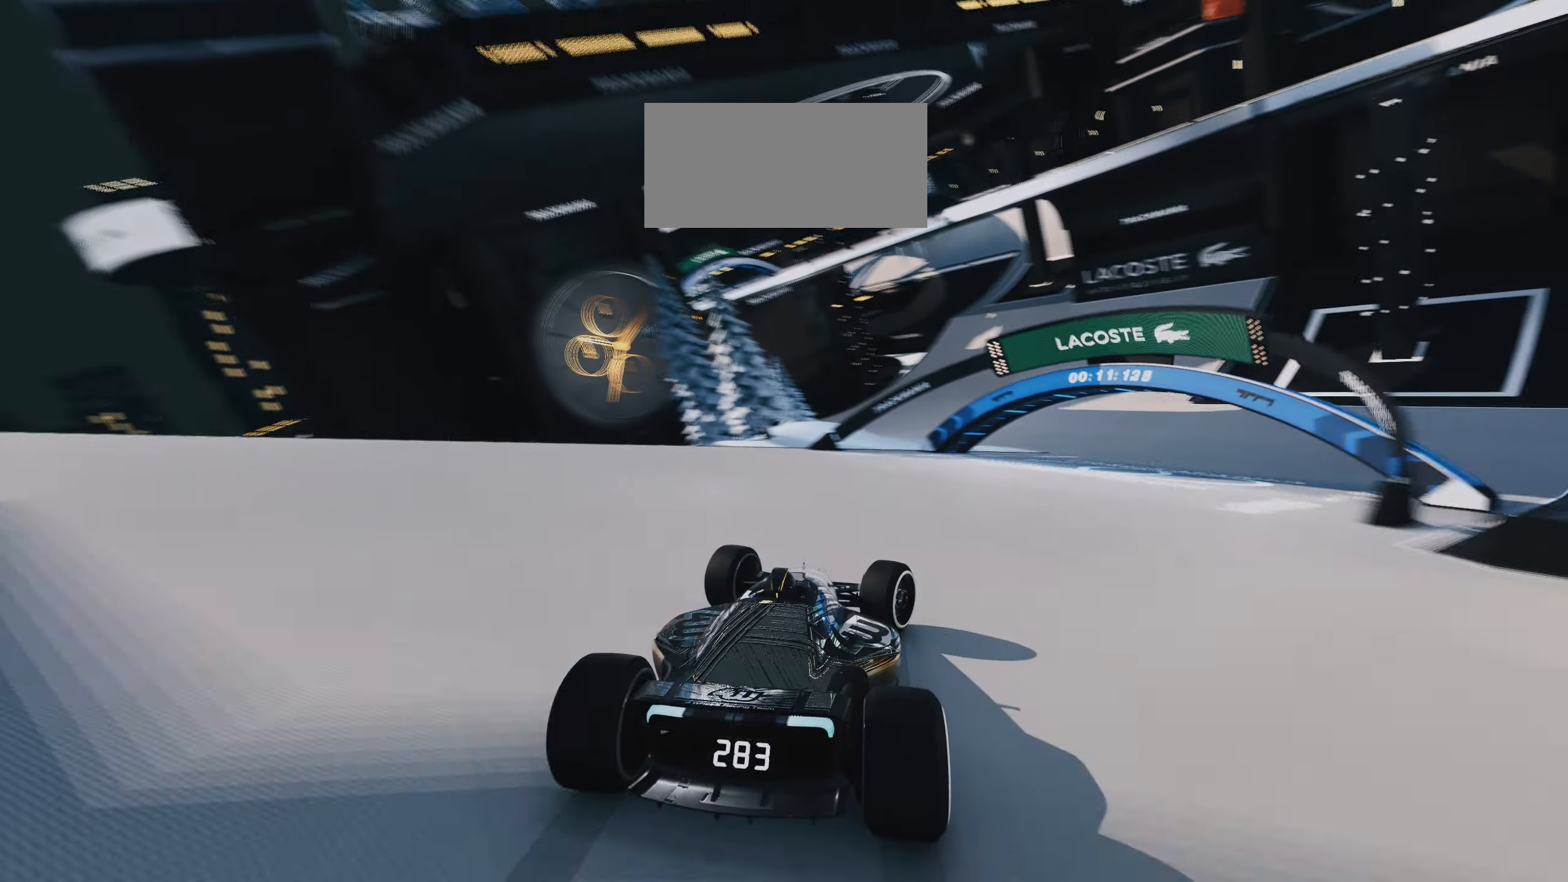
Gameplay with keyboard; each line is a JSON object with the keys held at the frame after it. "events" lists presses ("down") and releases ("up") of "down", "left", "right" and "up" between this image and that frame as [ms after this image, input, new state], when the widget could be followed in between. No other keys are recorded. Mouse input is not recorded.
{"keys": ["right", "up"], "events": []}
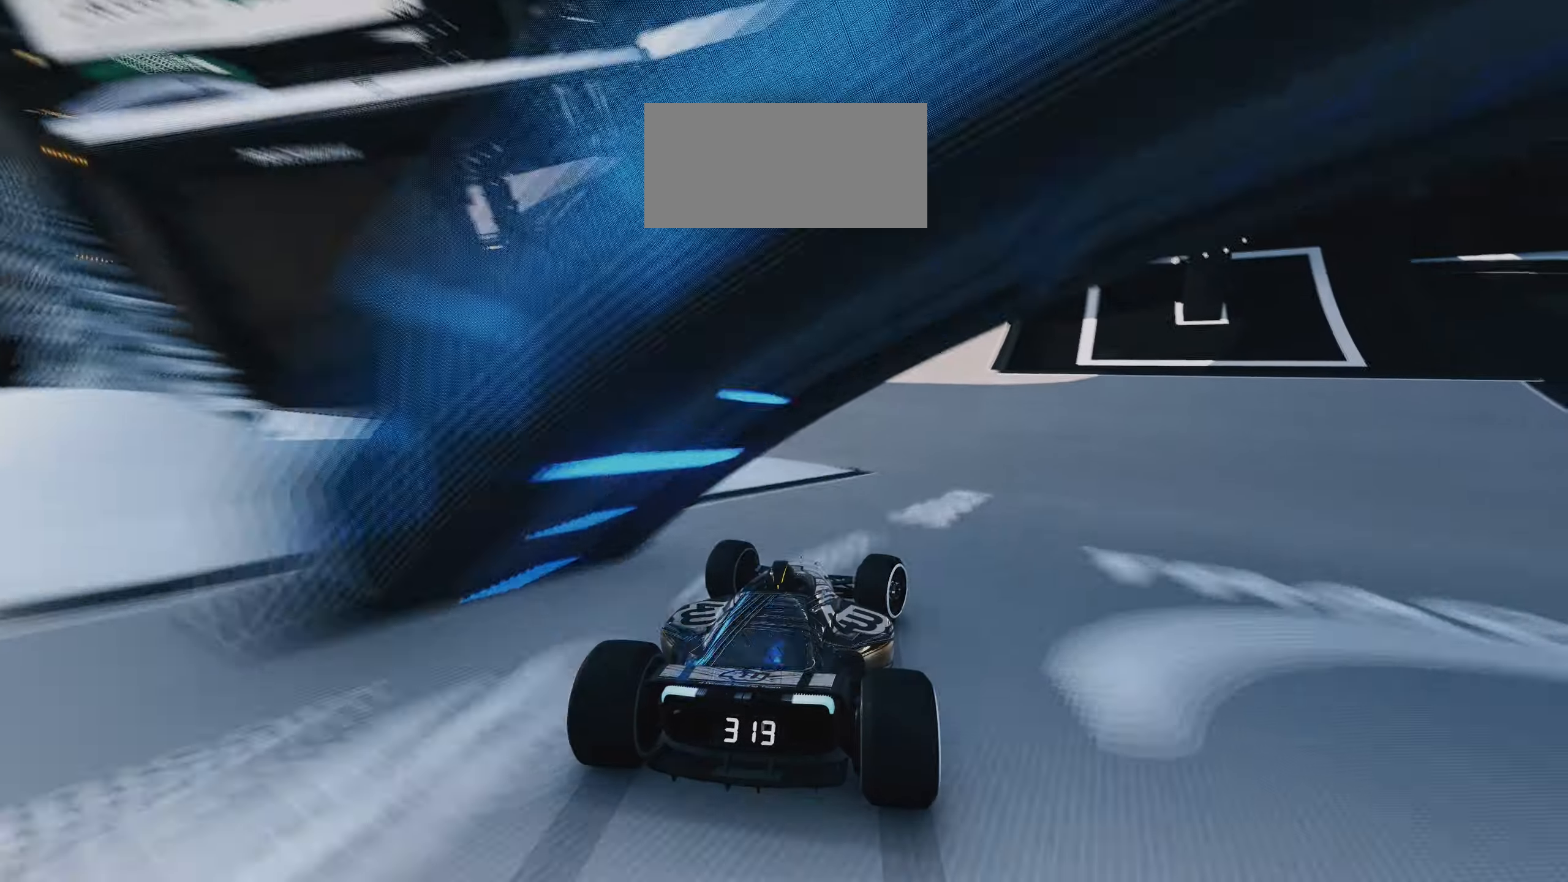
{"keys": ["left", "up"]}
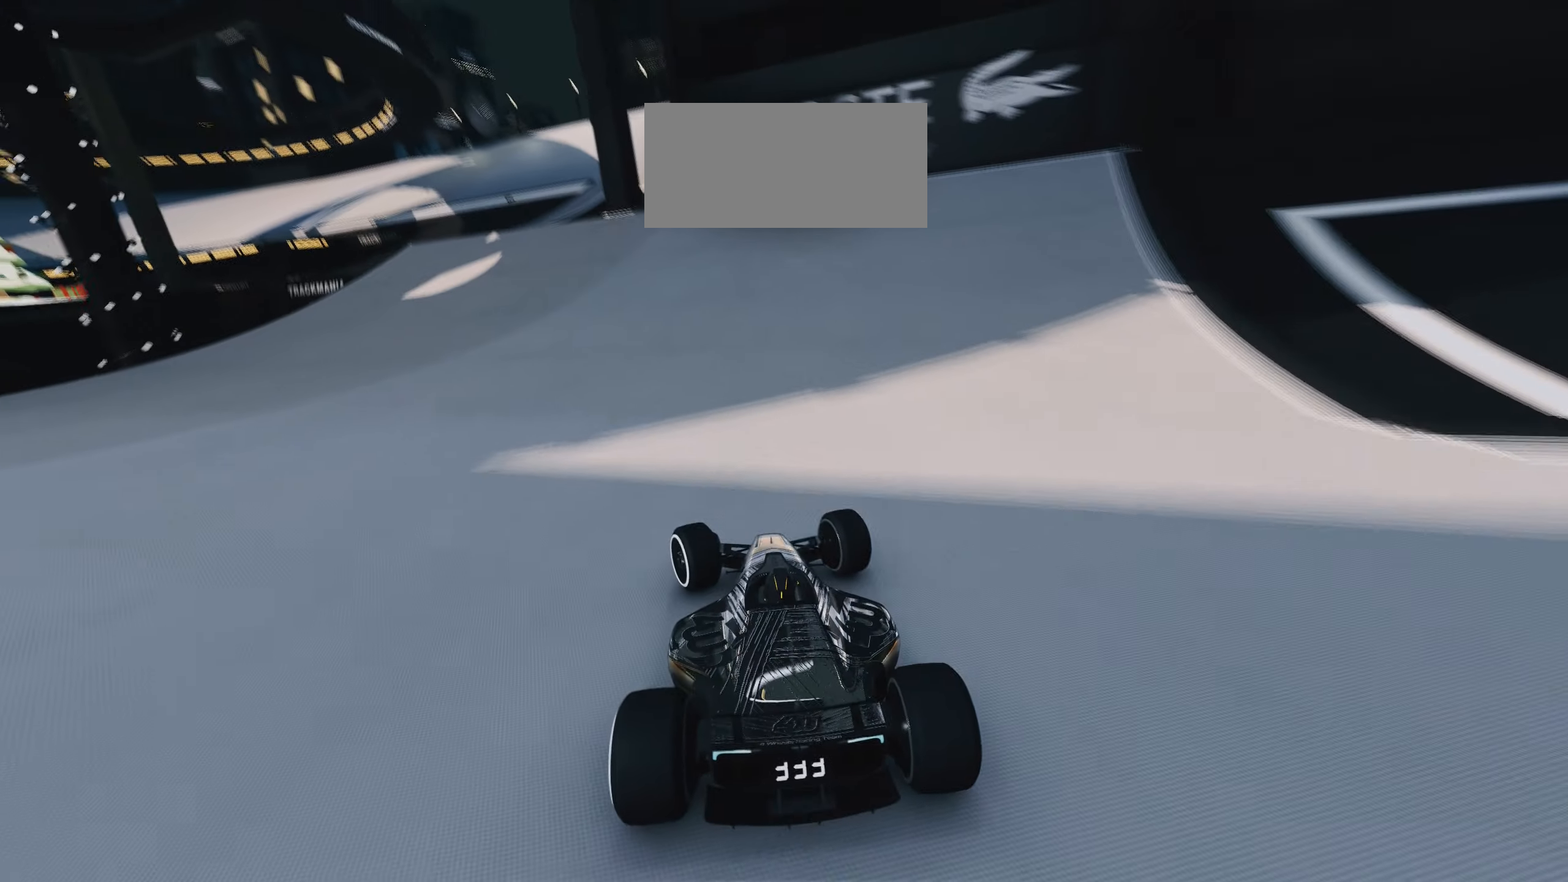
{"keys": ["left", "up"], "events": []}
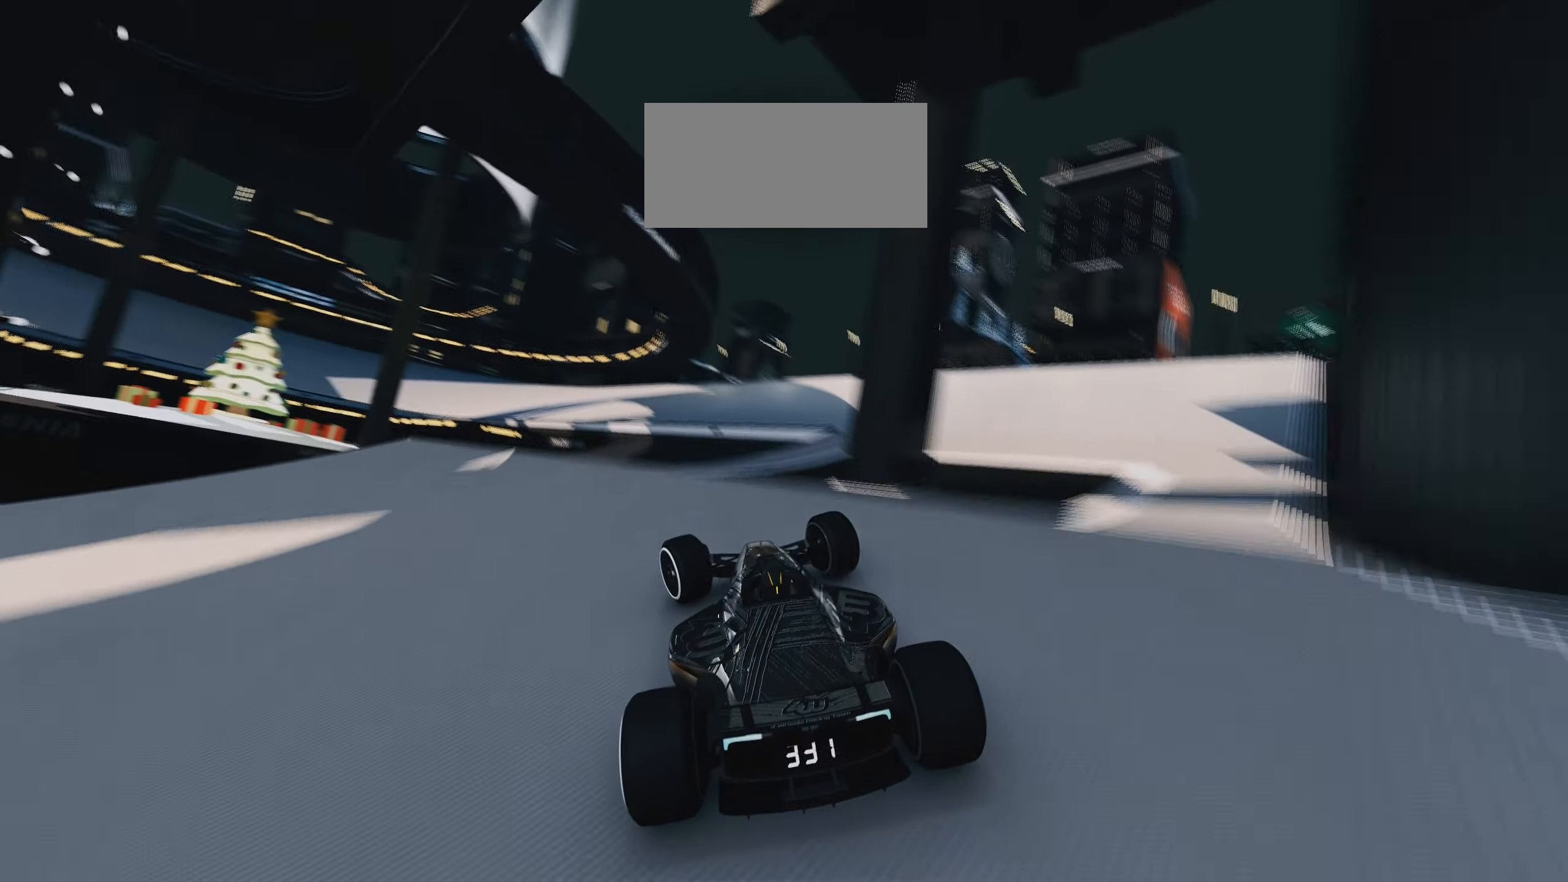
{"keys": ["left", "up"], "events": [[67, "left", "up"], [167, "right", "down"], [450, "right", "up"], [483, "left", "down"]]}
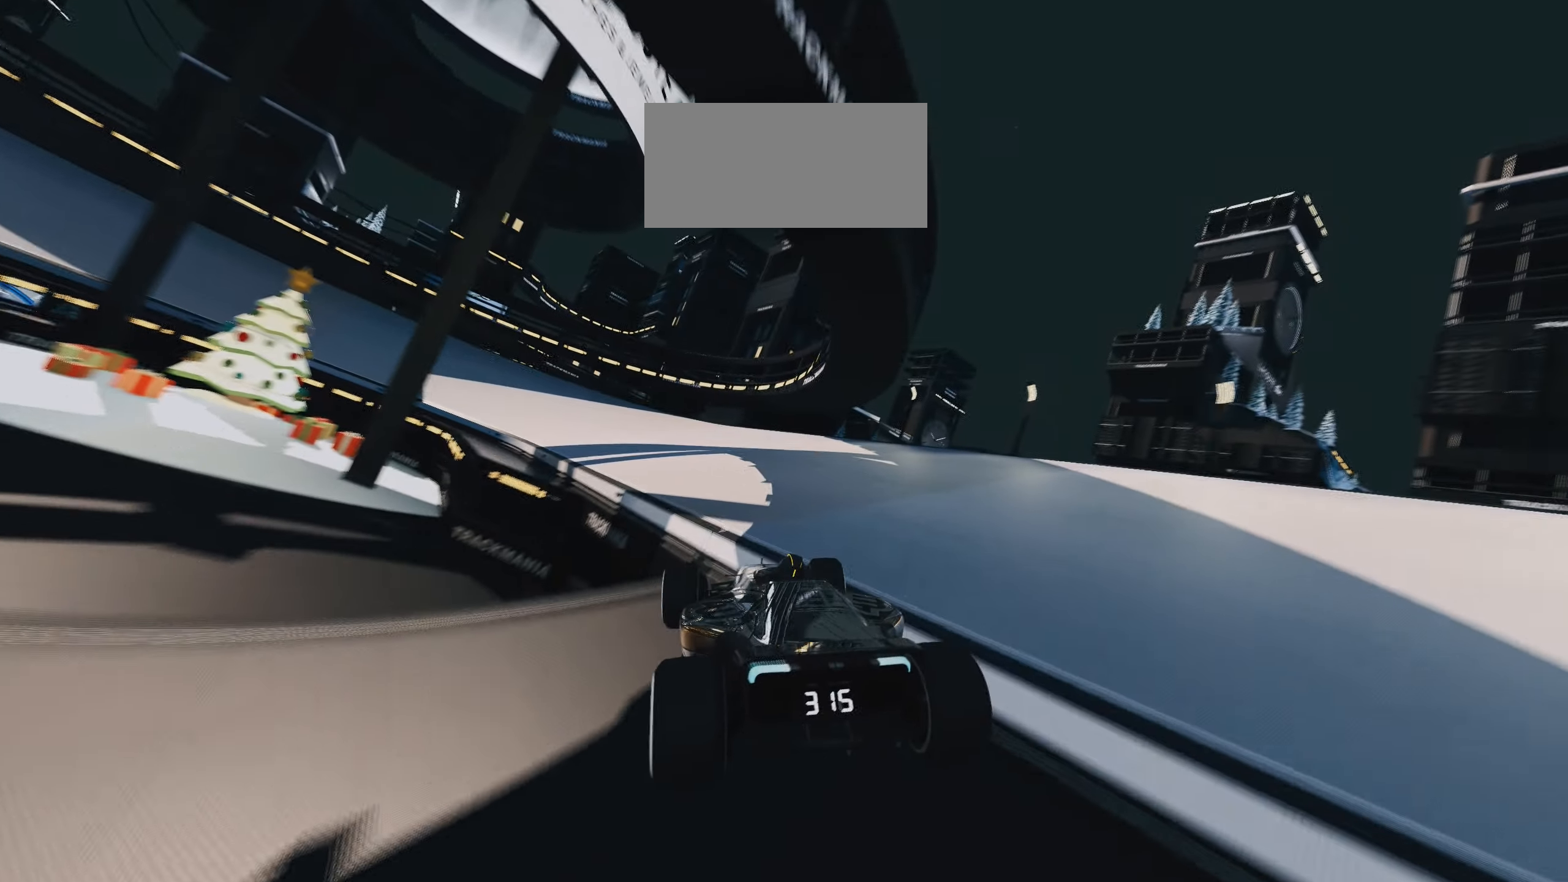
{"keys": ["left", "up"], "events": []}
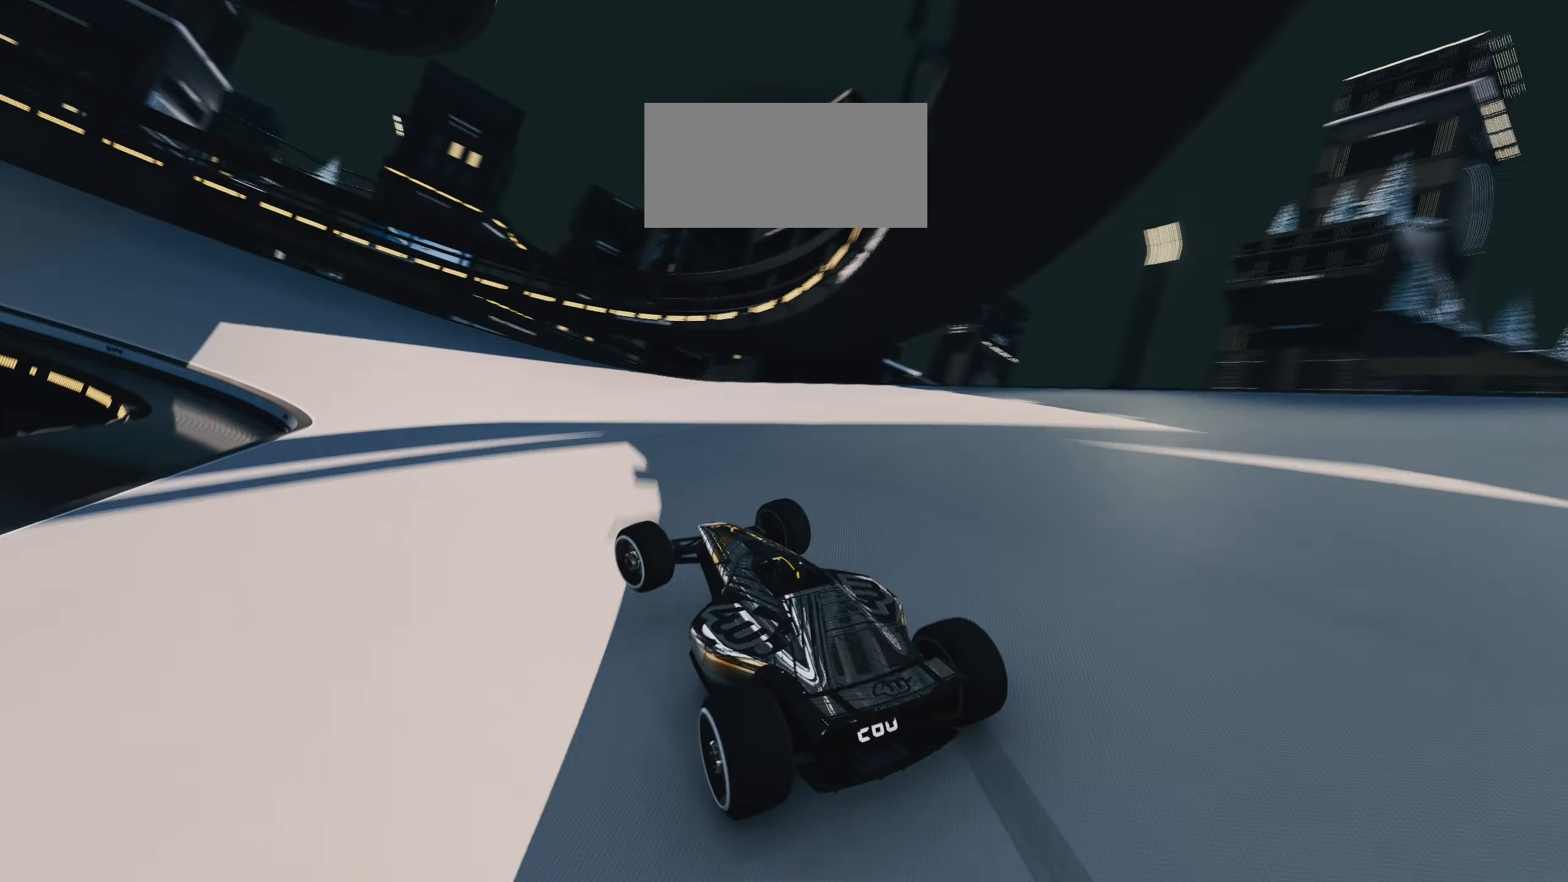
{"keys": ["left", "up"], "events": [[383, "down", "down"], [483, "down", "up"]]}
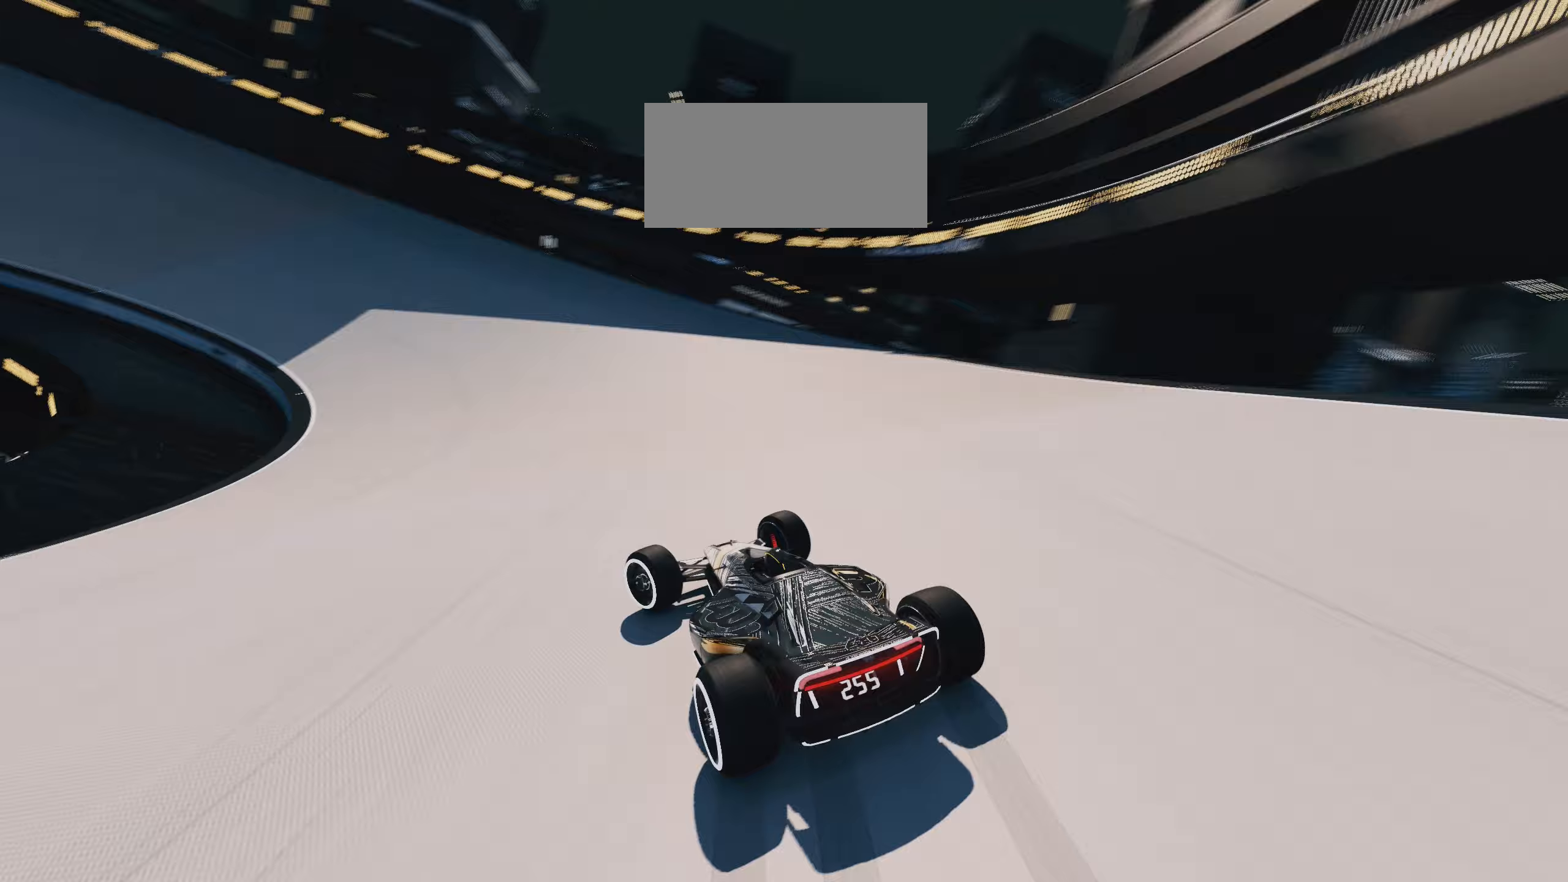
{"keys": ["left", "up"], "events": [[50, "down", "down"], [150, "down", "up"]]}
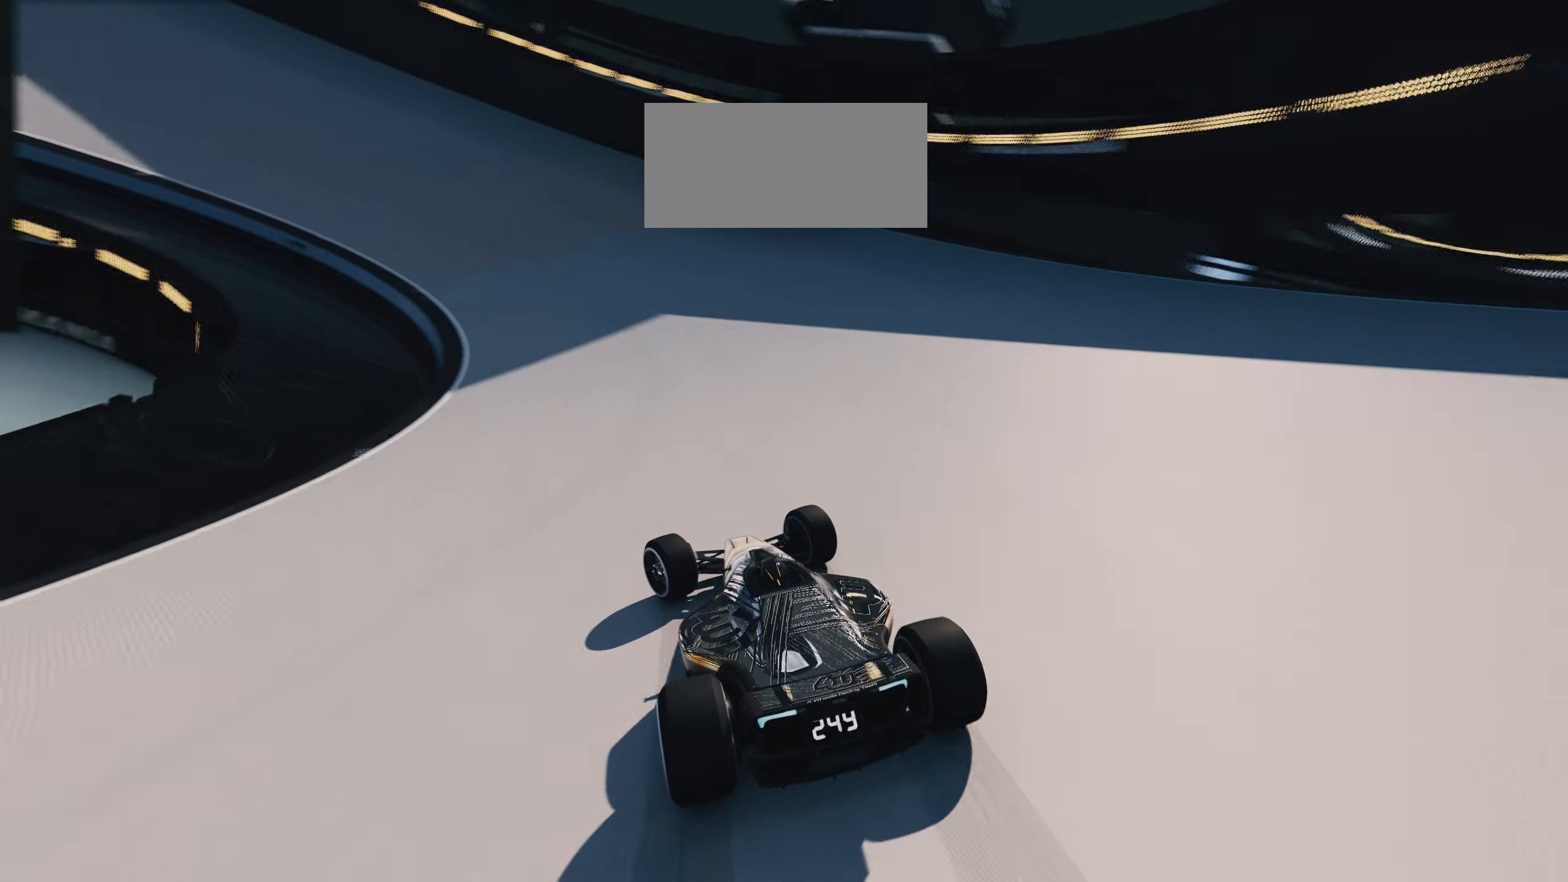
{"keys": ["left", "up"], "events": []}
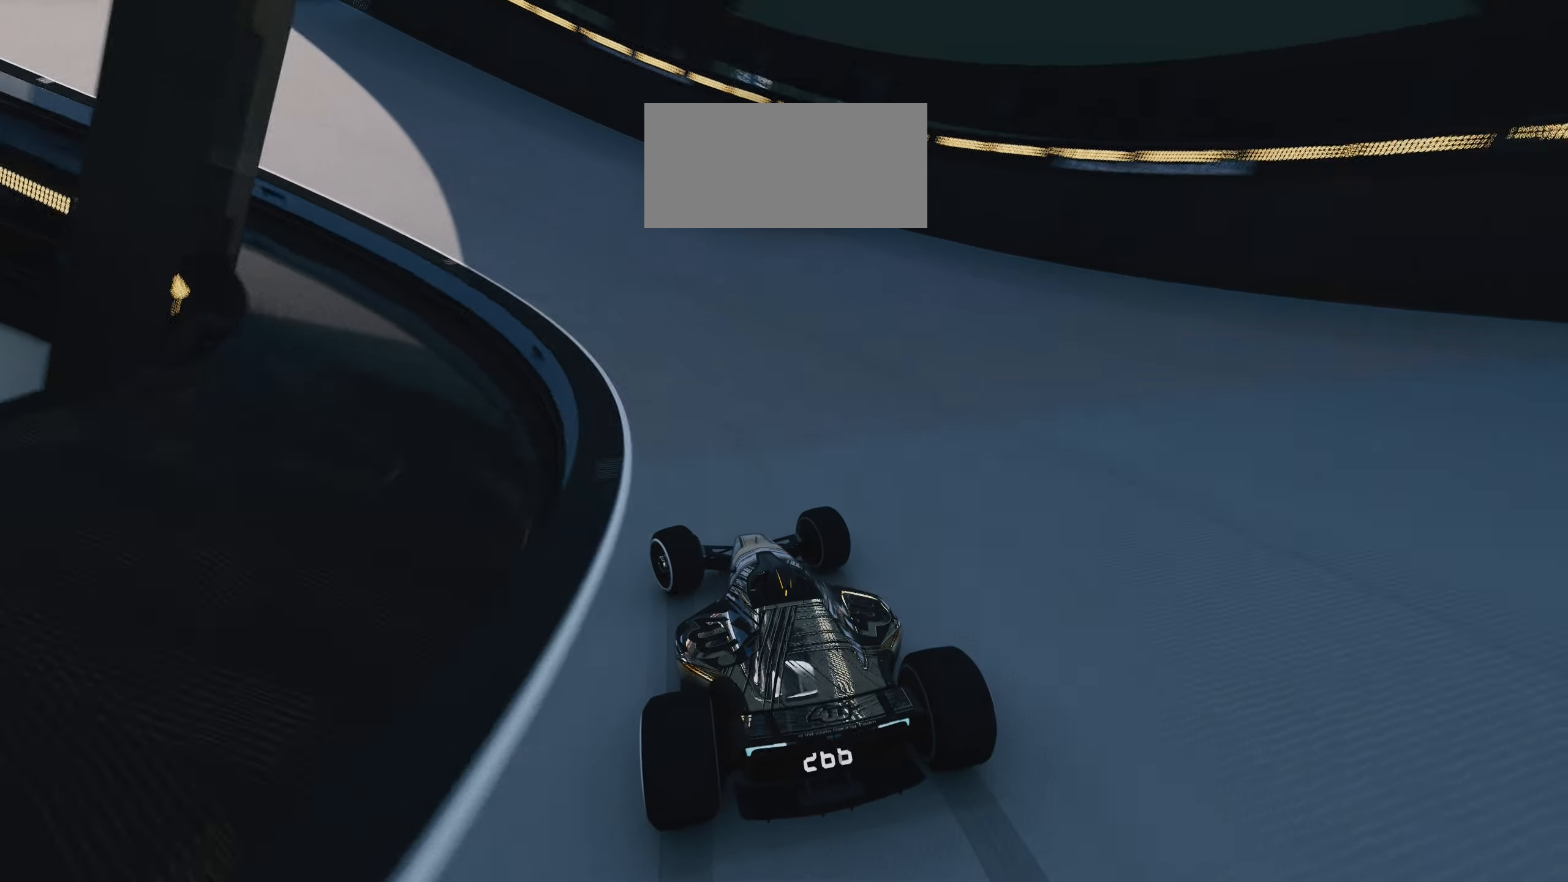
{"keys": ["left", "up"], "events": []}
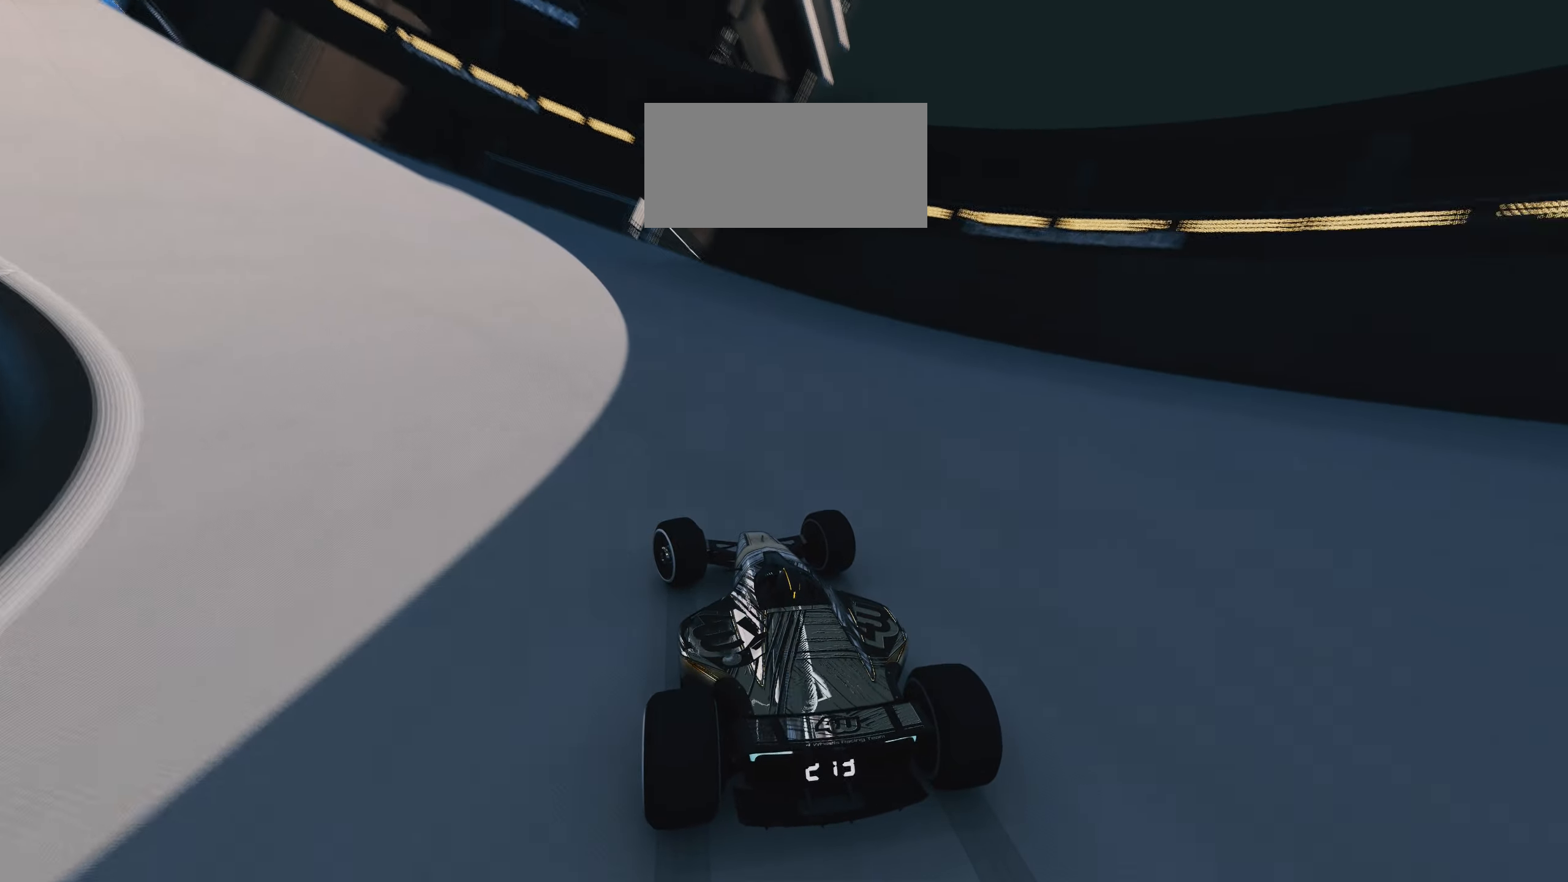
{"keys": ["left", "up"], "events": []}
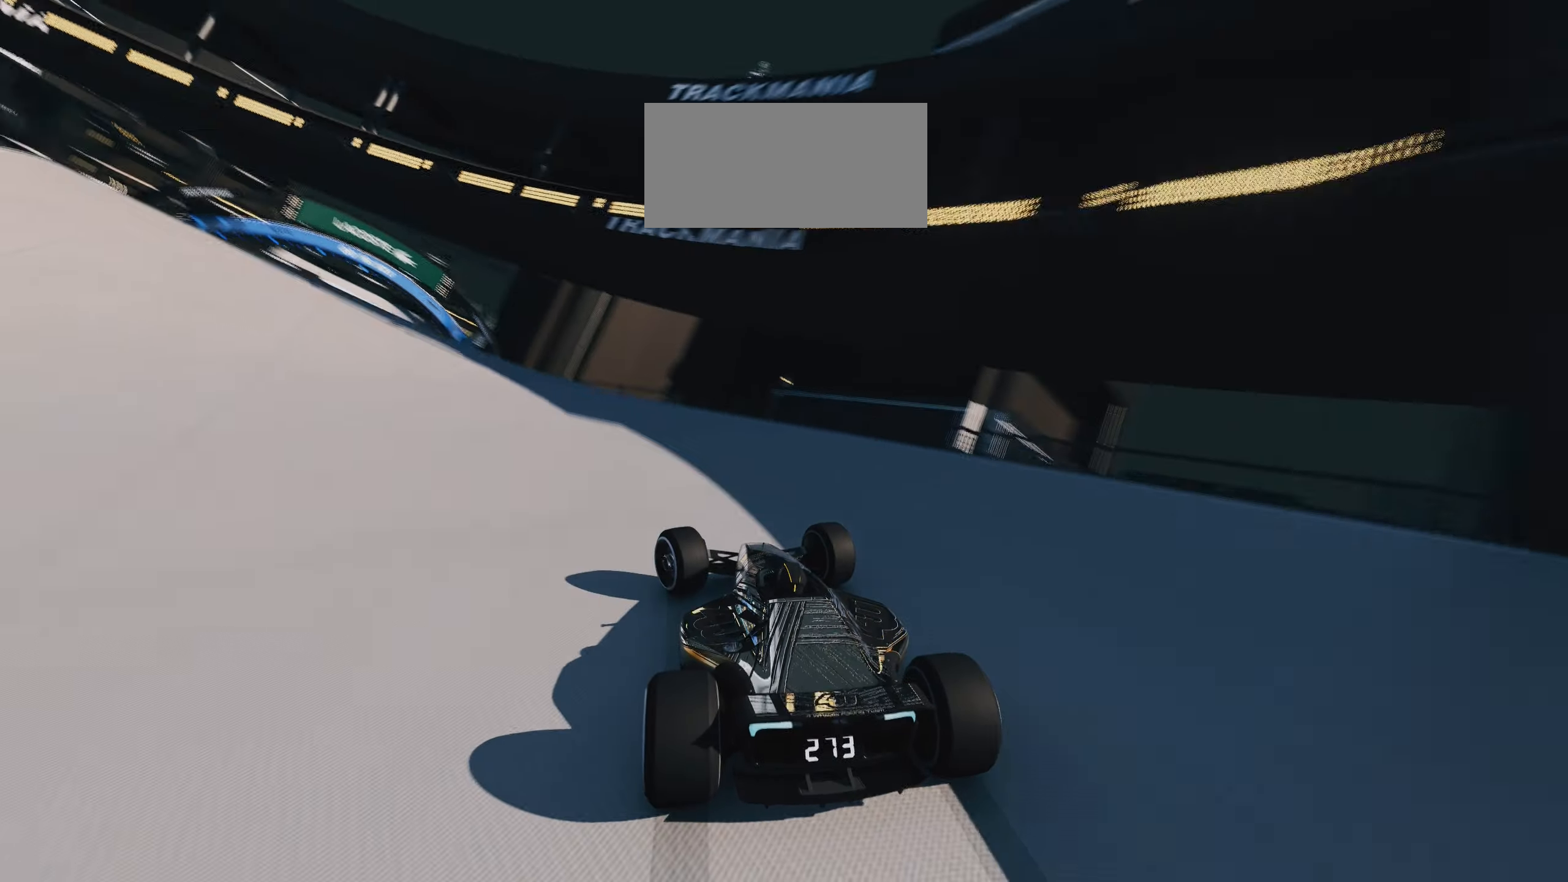
{"keys": ["left", "up"], "events": []}
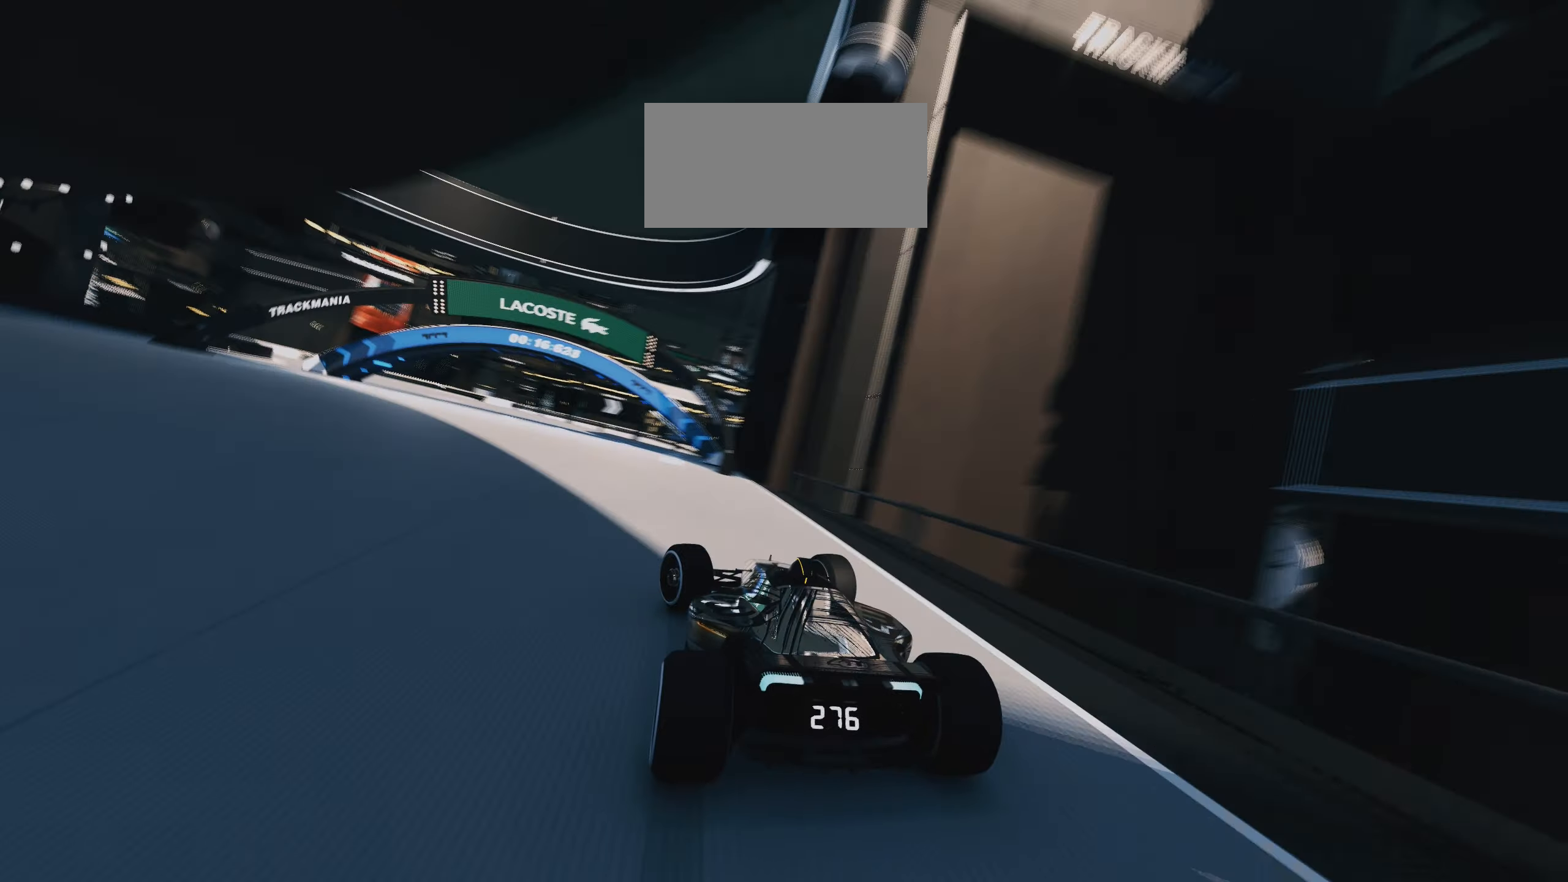
{"keys": ["left", "up"], "events": []}
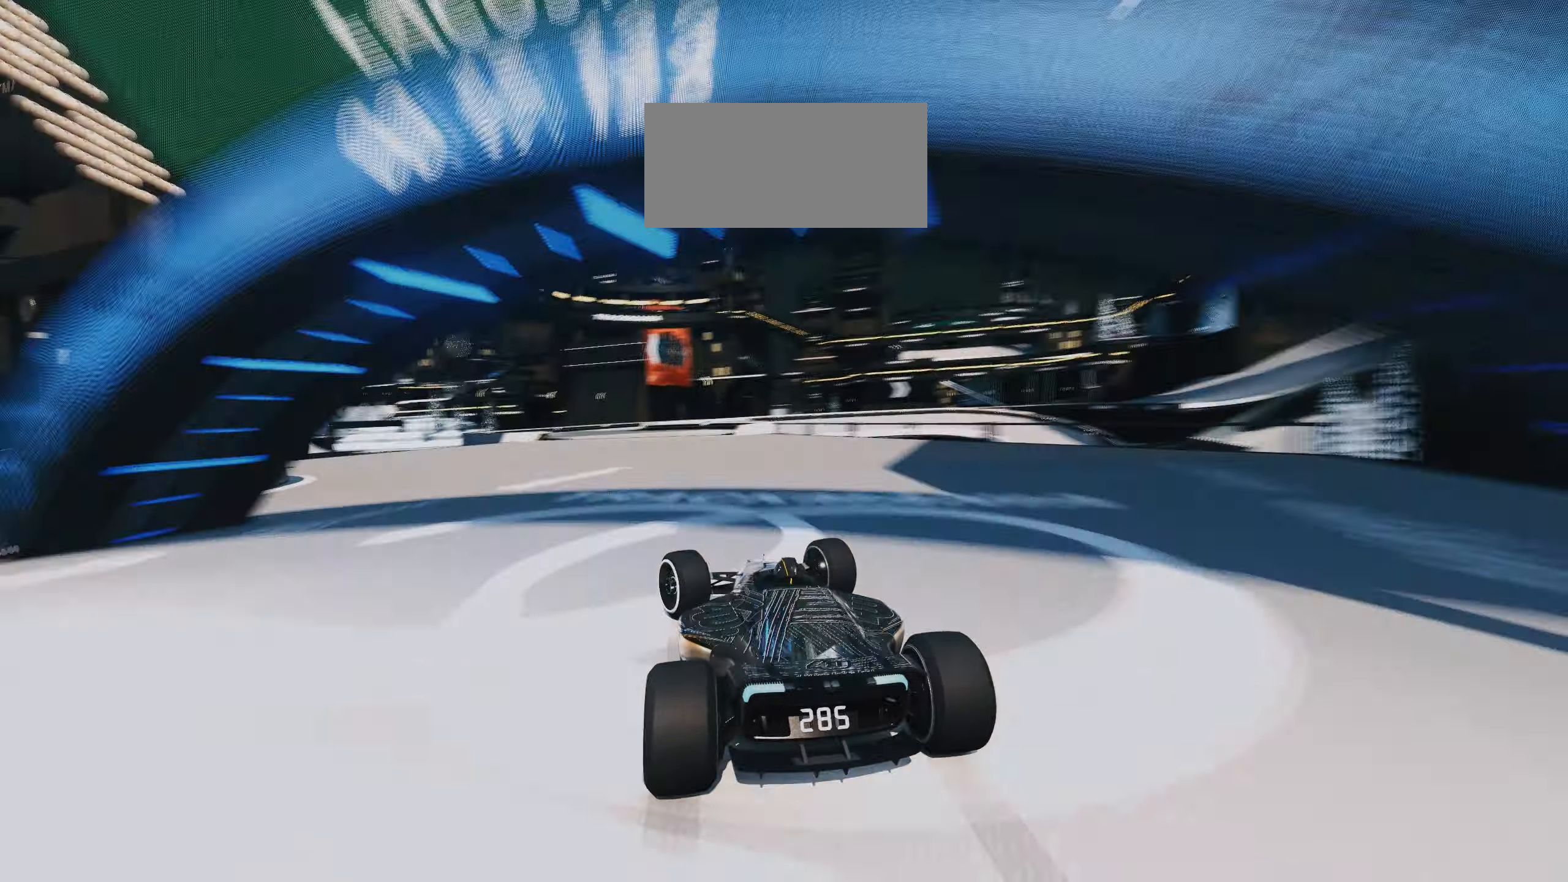
{"keys": ["right", "up"], "events": [[183, "left", "up"], [450, "right", "down"]]}
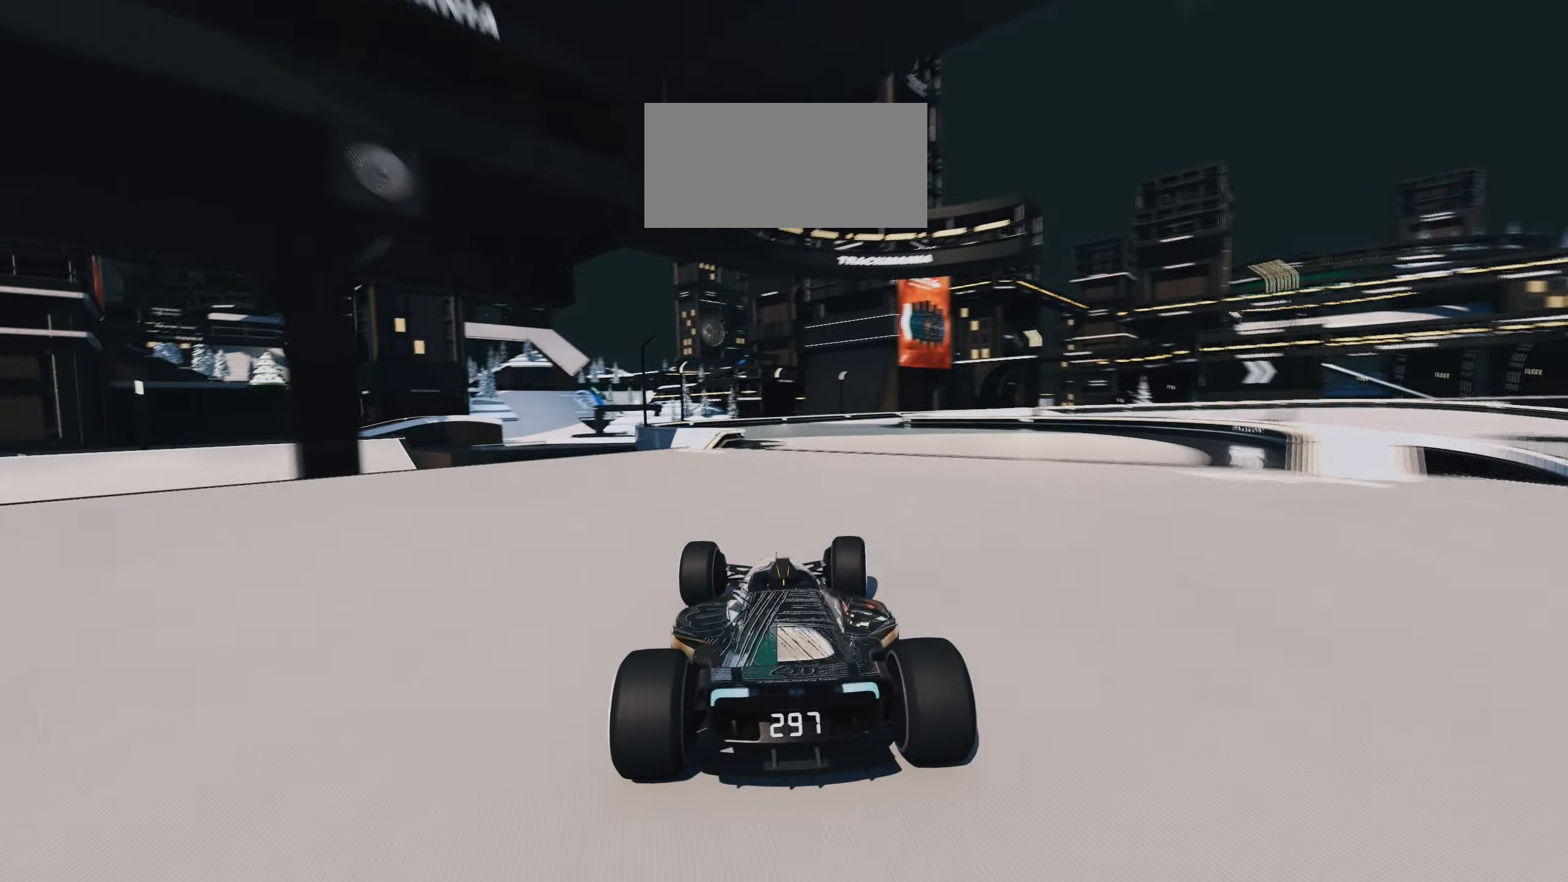
{"keys": ["right", "up"], "events": []}
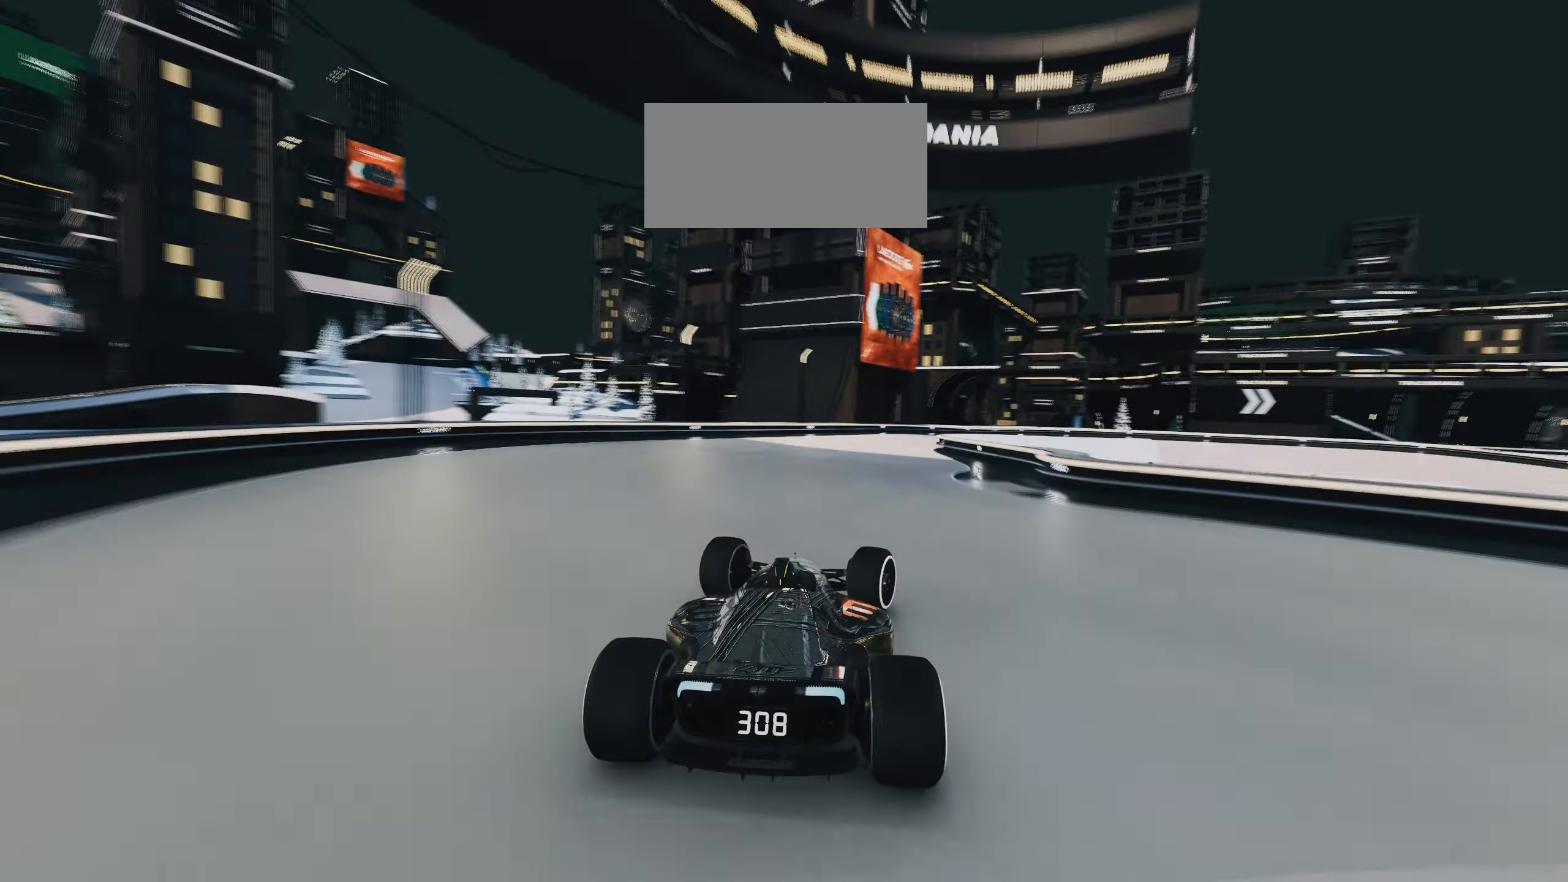
{"keys": ["right", "up"], "events": []}
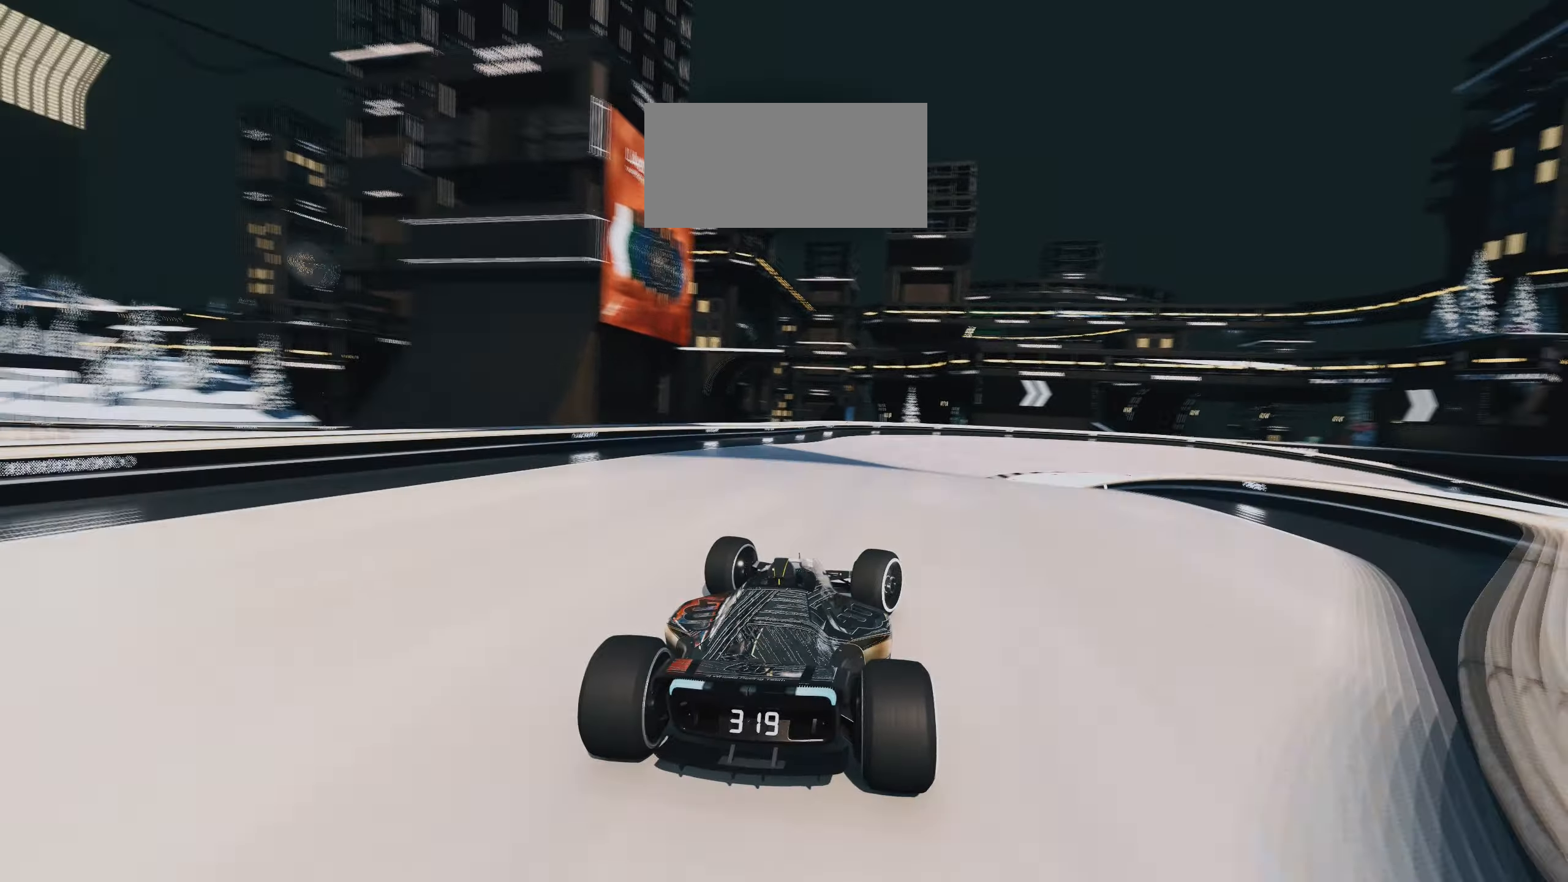
{"keys": ["right", "up"], "events": []}
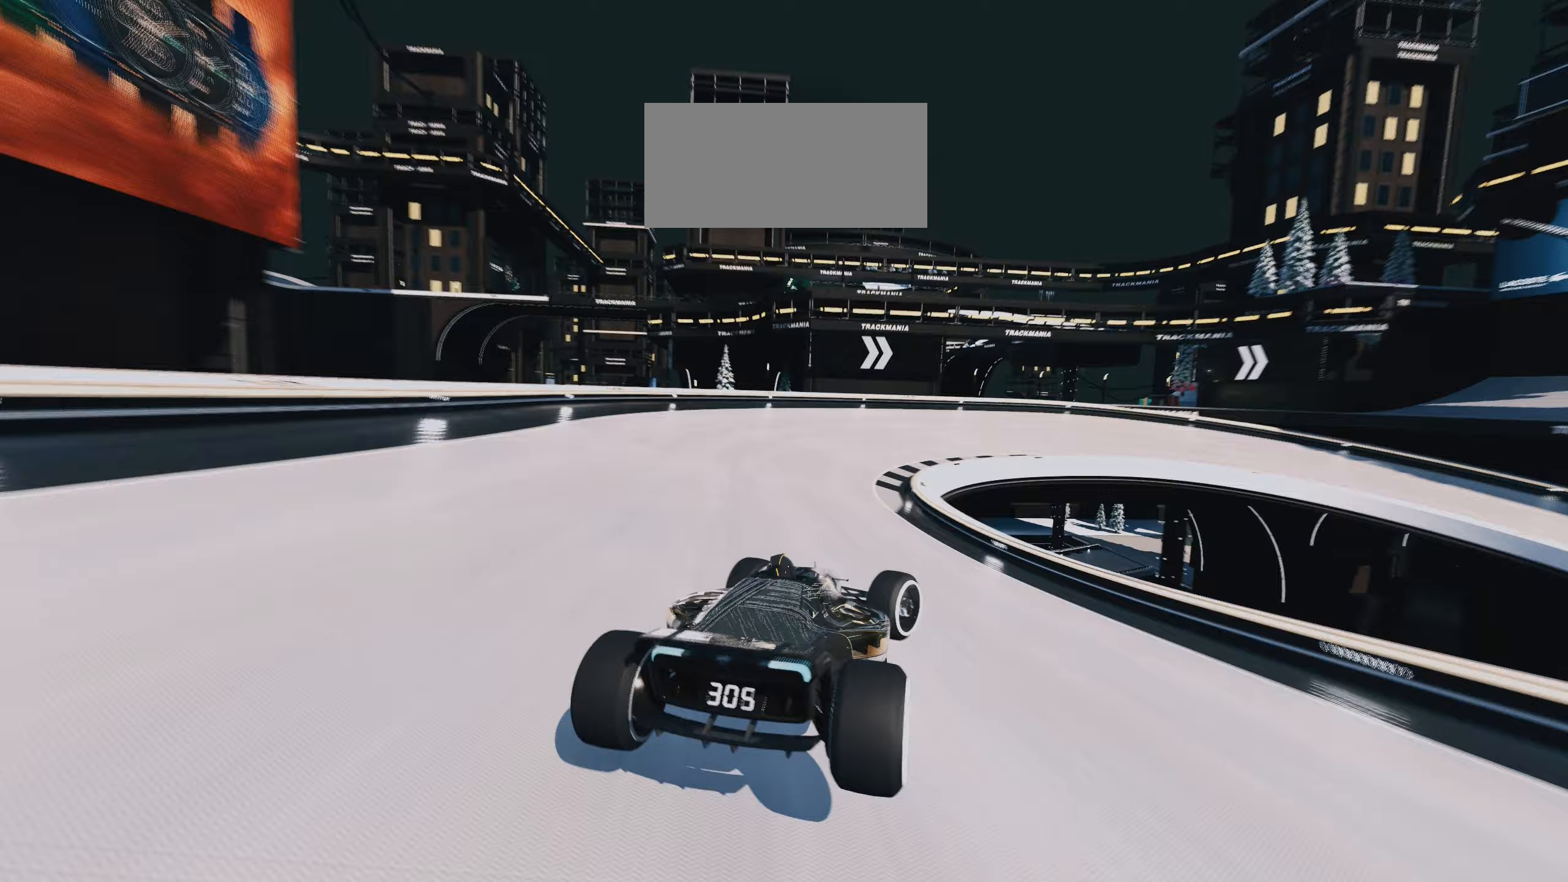
{"keys": ["down", "right", "up"], "events": [[250, "down", "down"]]}
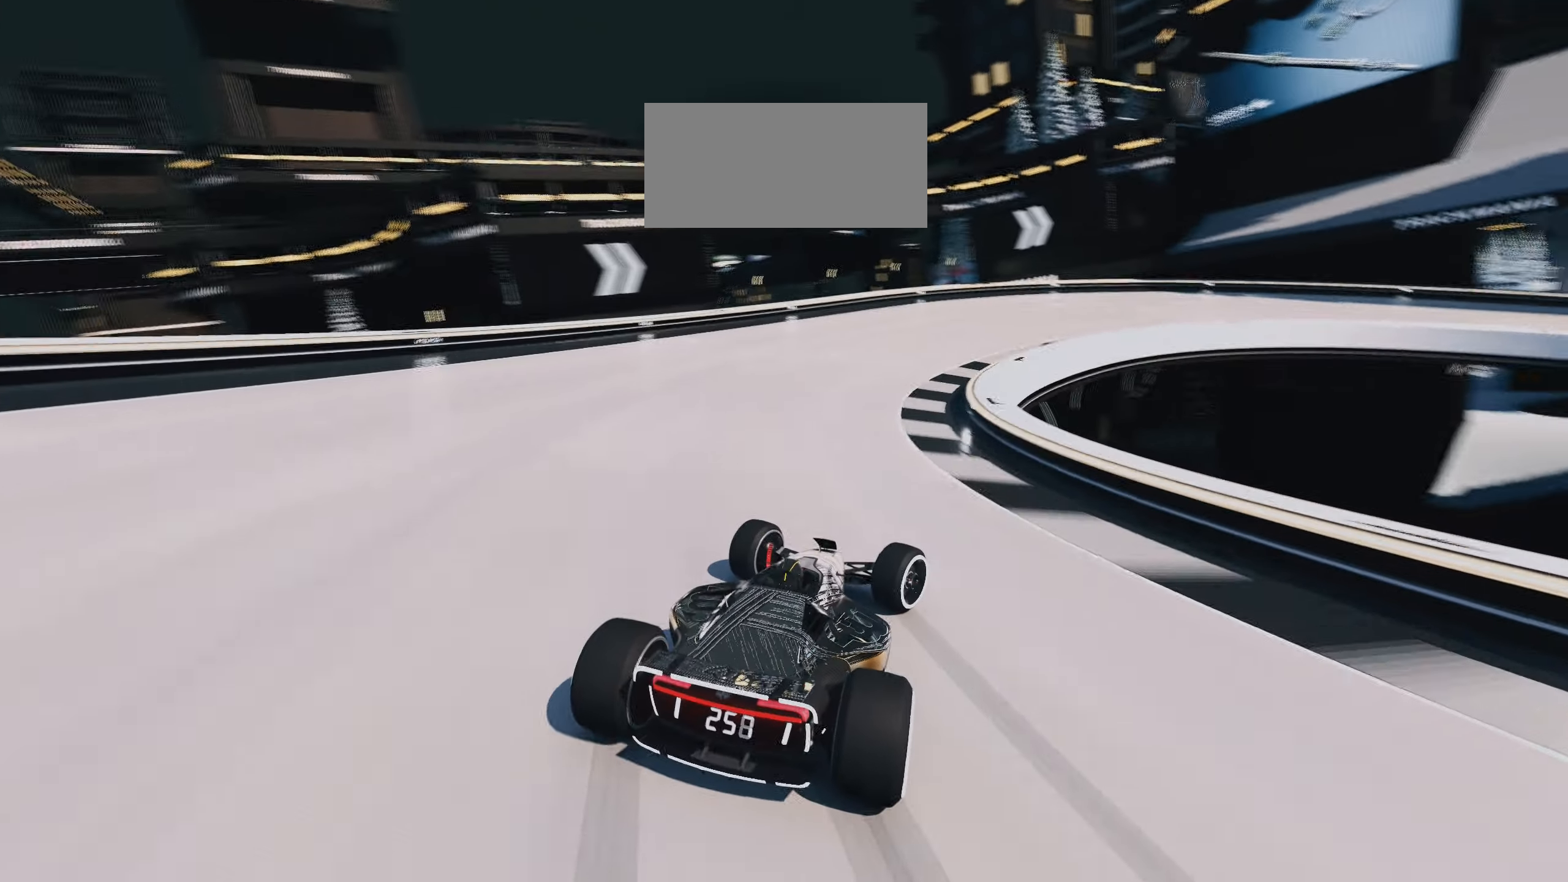
{"keys": ["right", "up"], "events": [[17, "down", "up"], [250, "up", "up"], [300, "up", "down"]]}
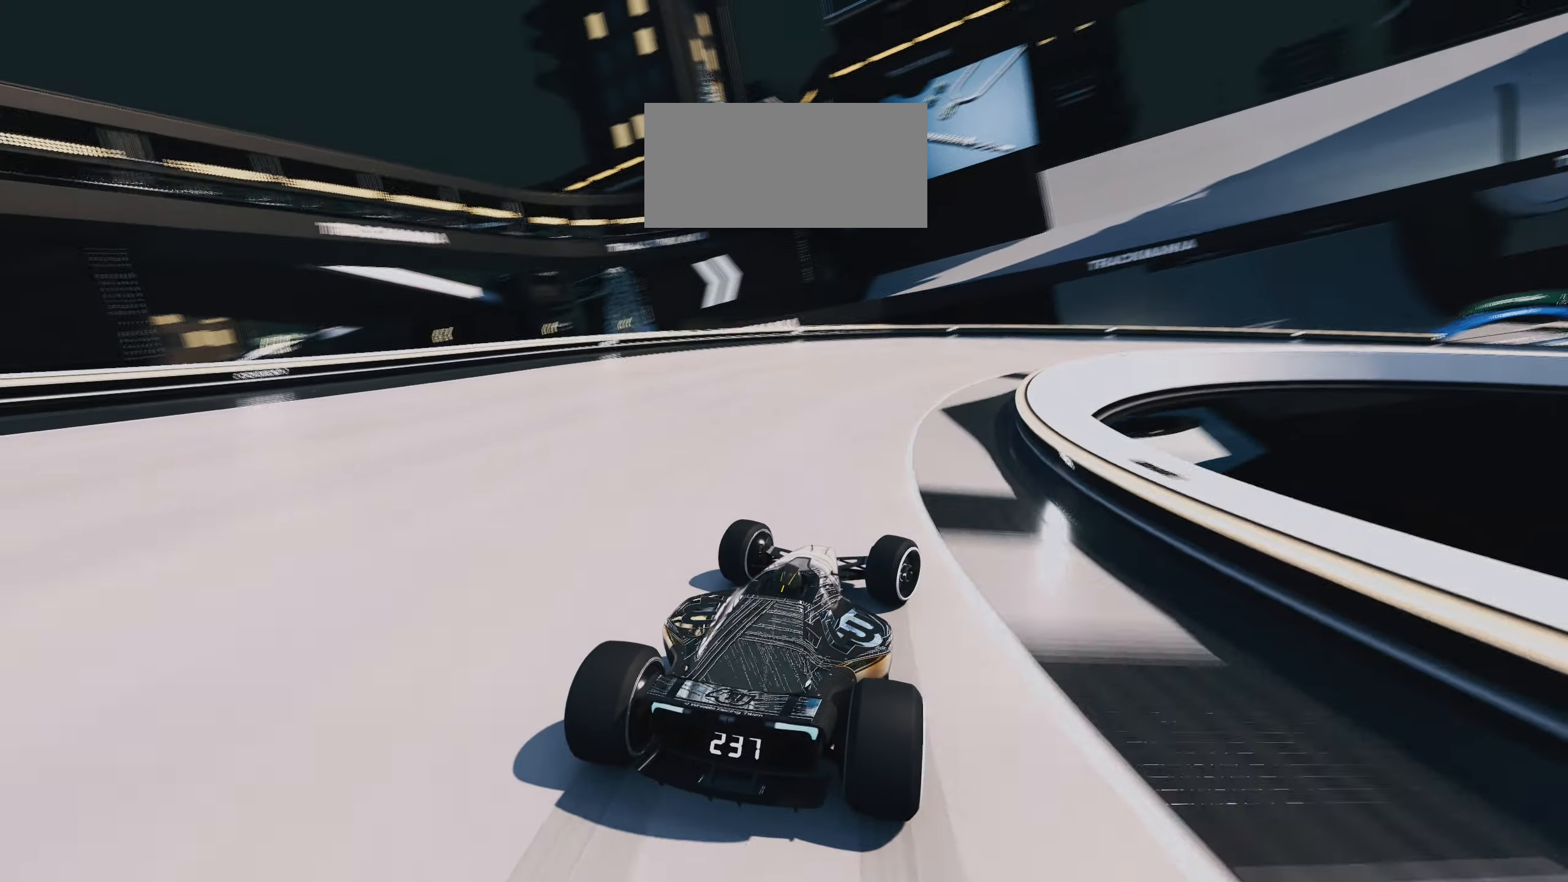
{"keys": ["right", "up"], "events": [[150, "up", "up"], [200, "up", "down"]]}
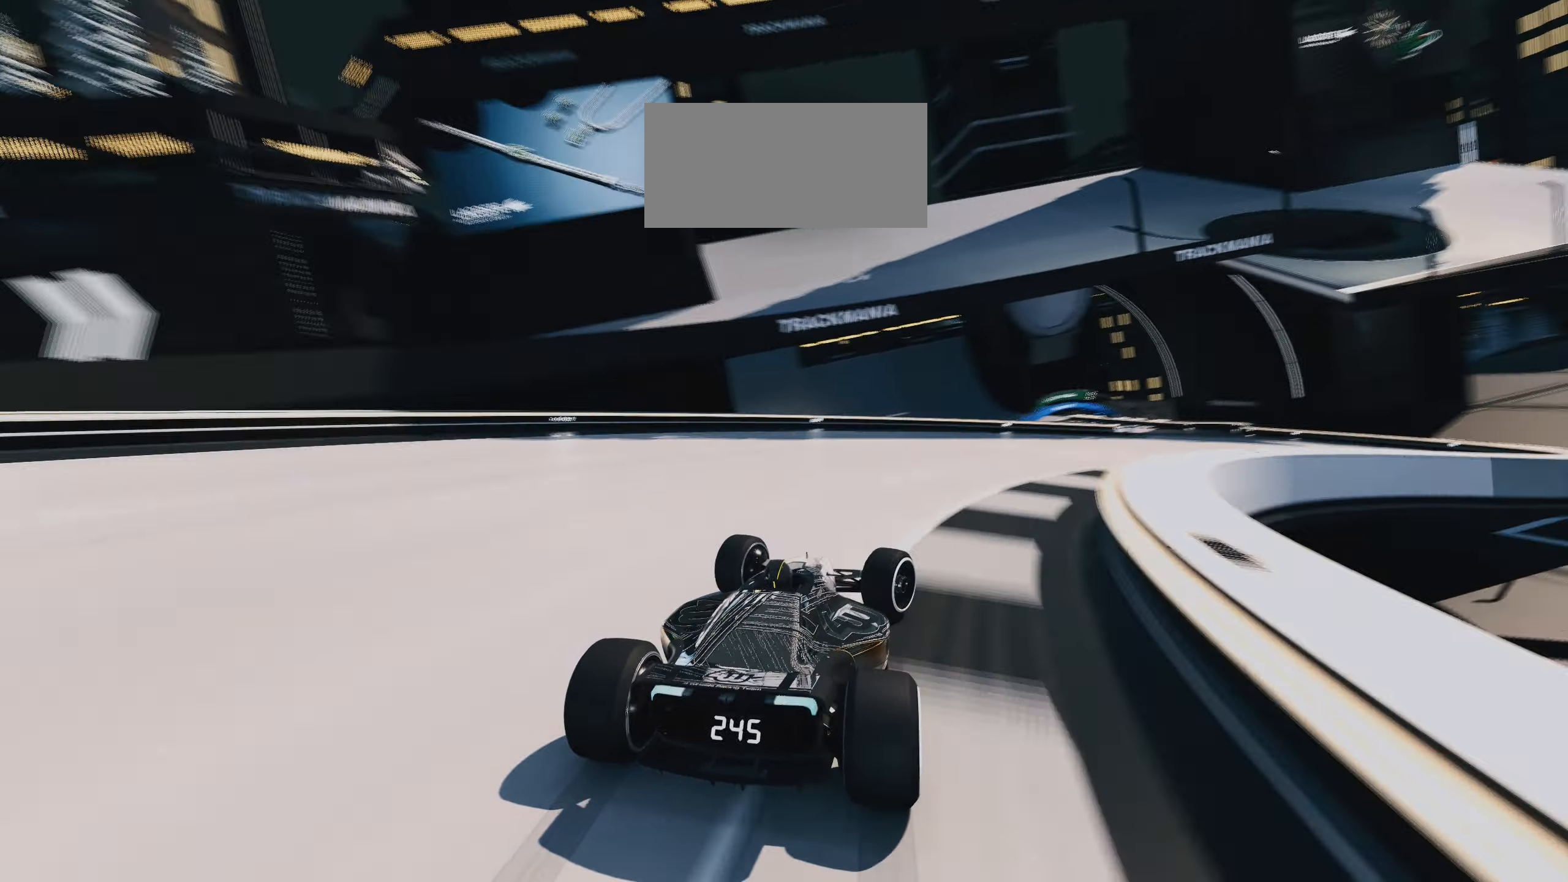
{"keys": ["right", "up"], "events": []}
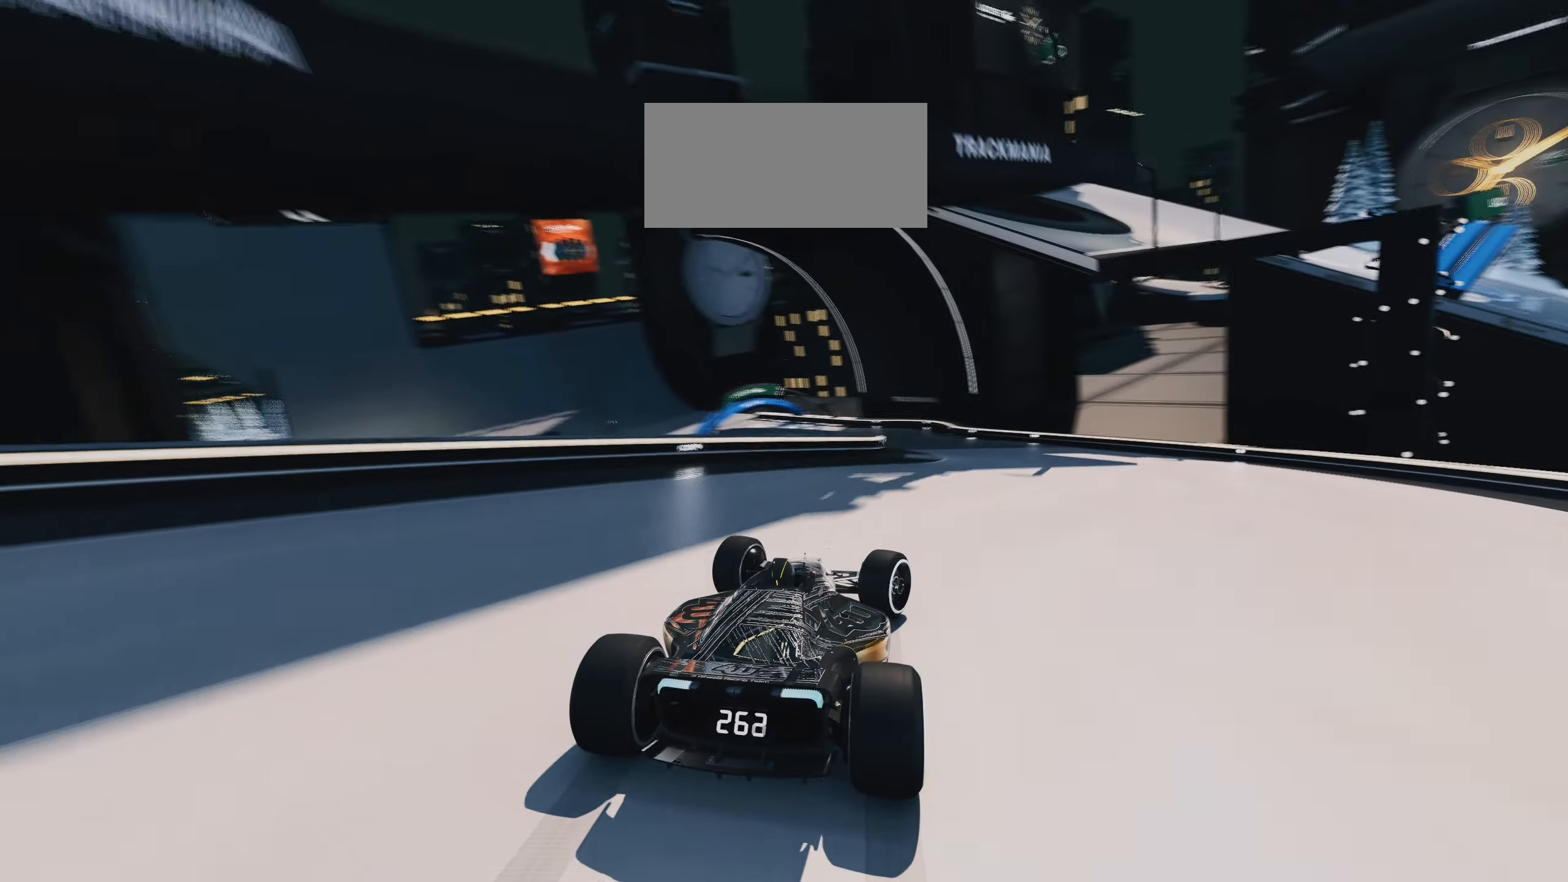
{"keys": ["left", "up"], "events": [[50, "right", "up"], [117, "left", "down"]]}
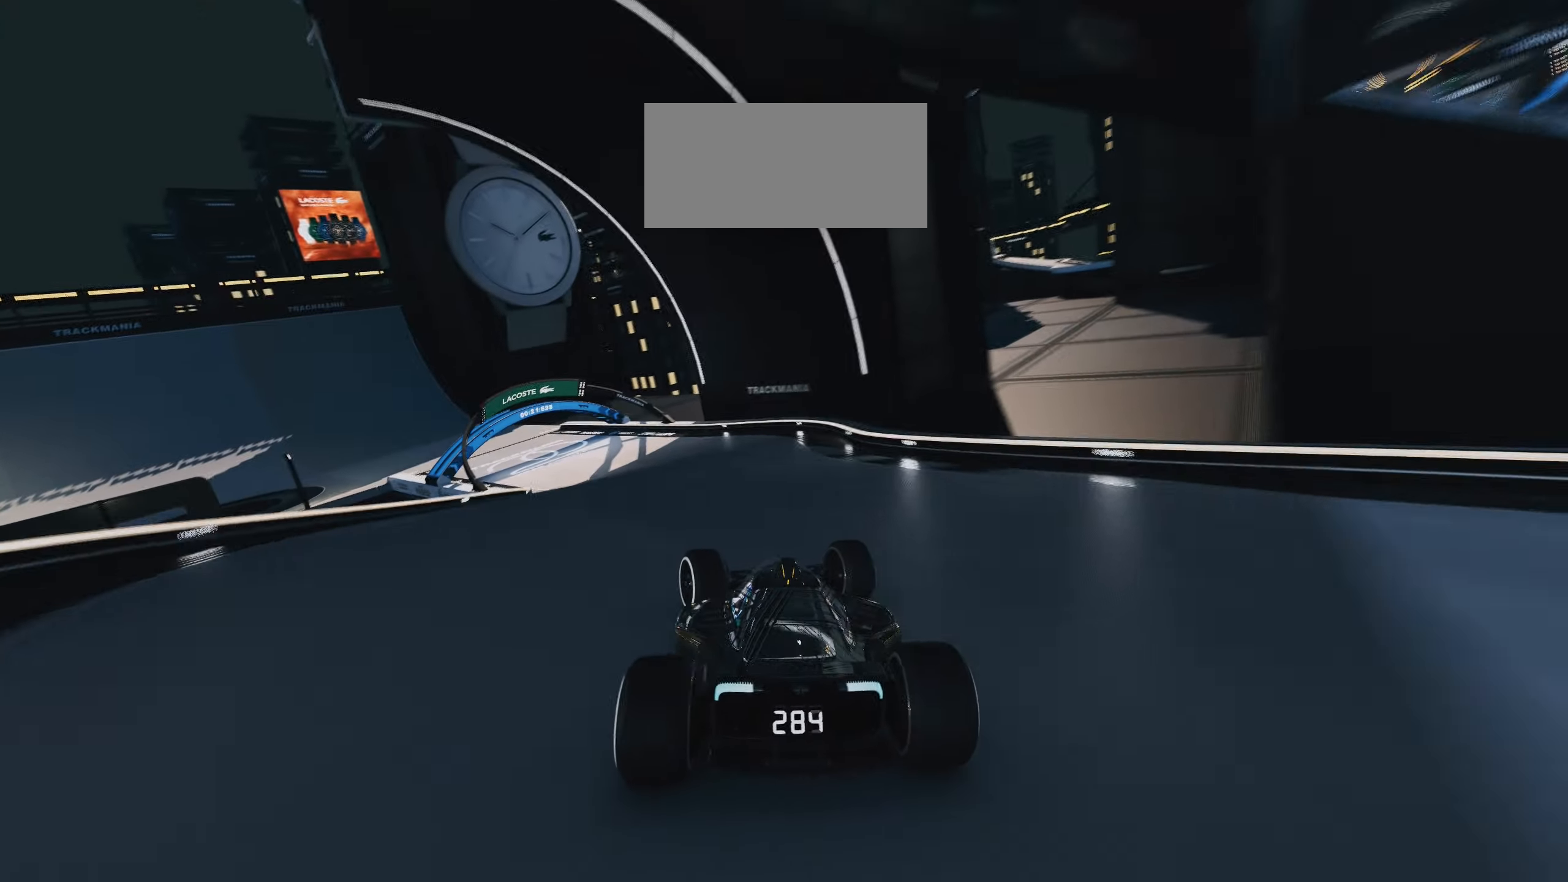
{"keys": ["left", "up"], "events": []}
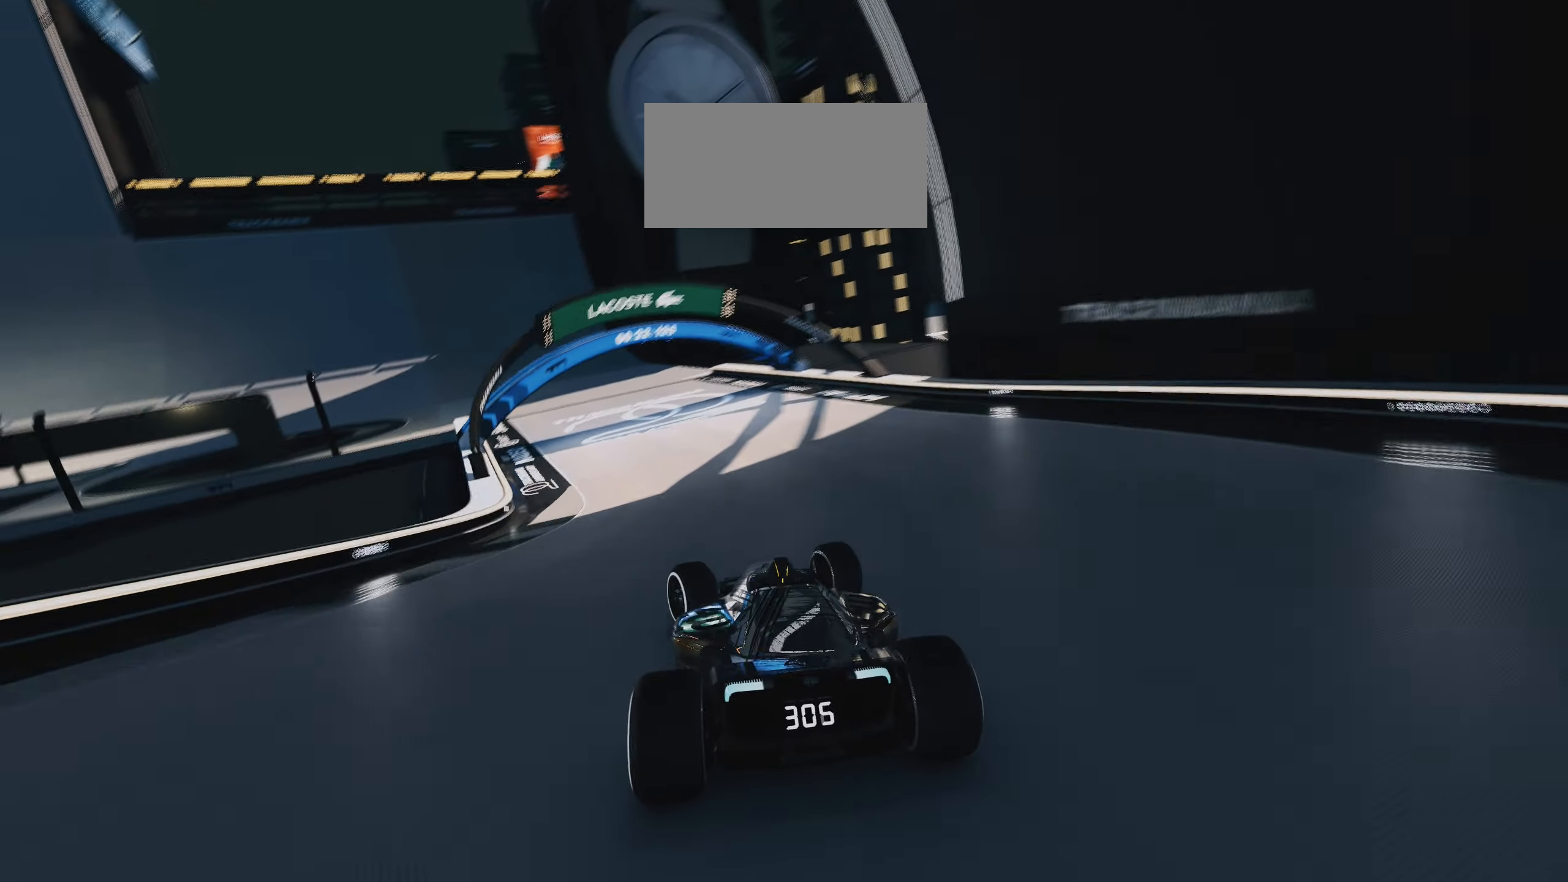
{"keys": ["left", "up"]}
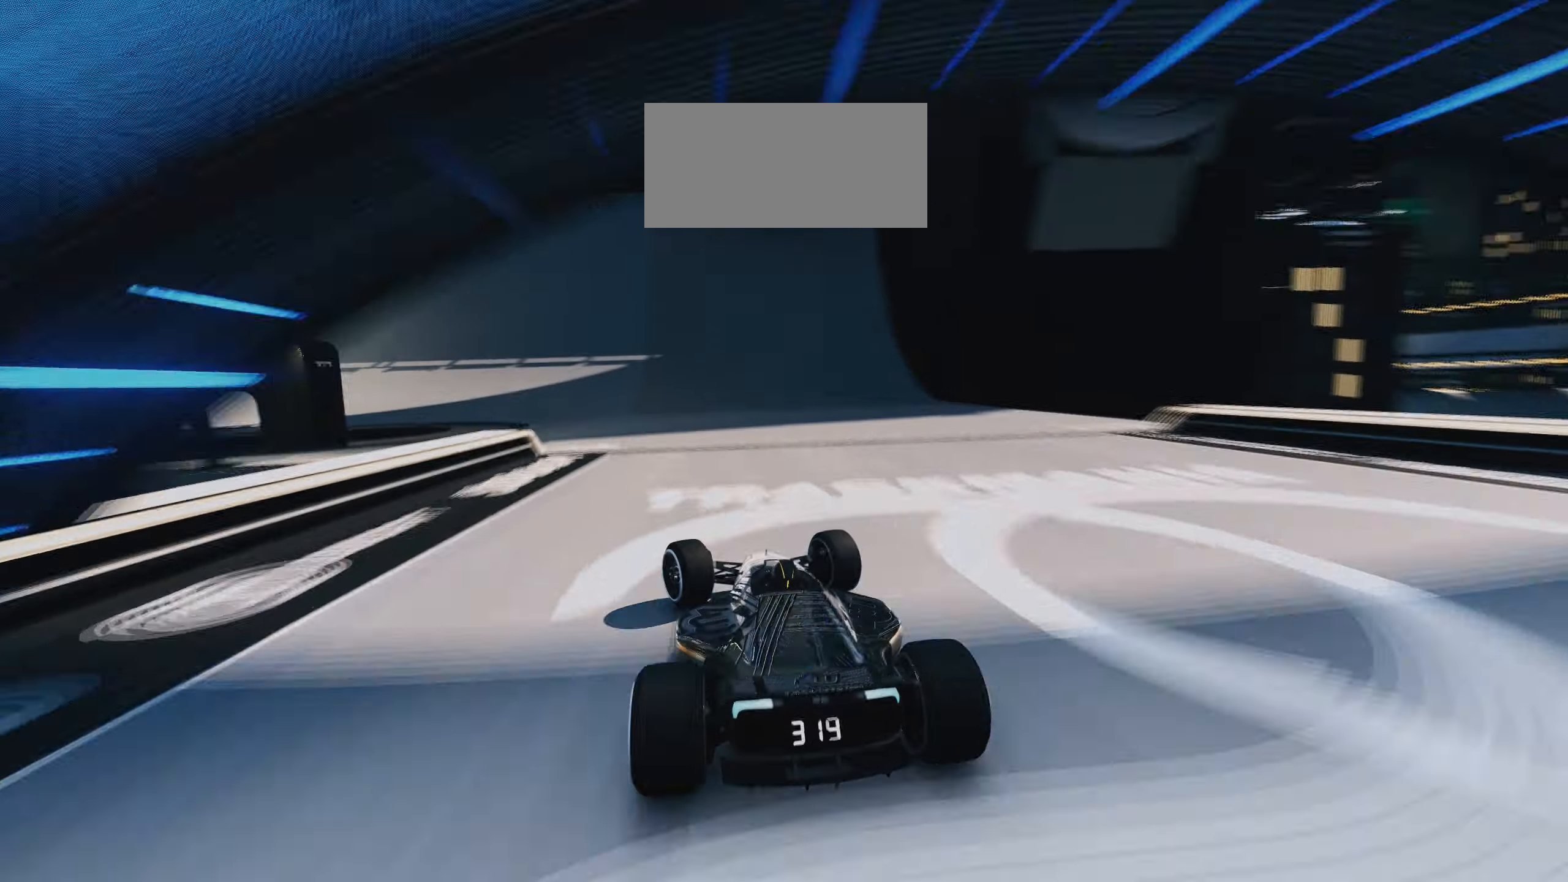
{"keys": ["left", "up"], "events": []}